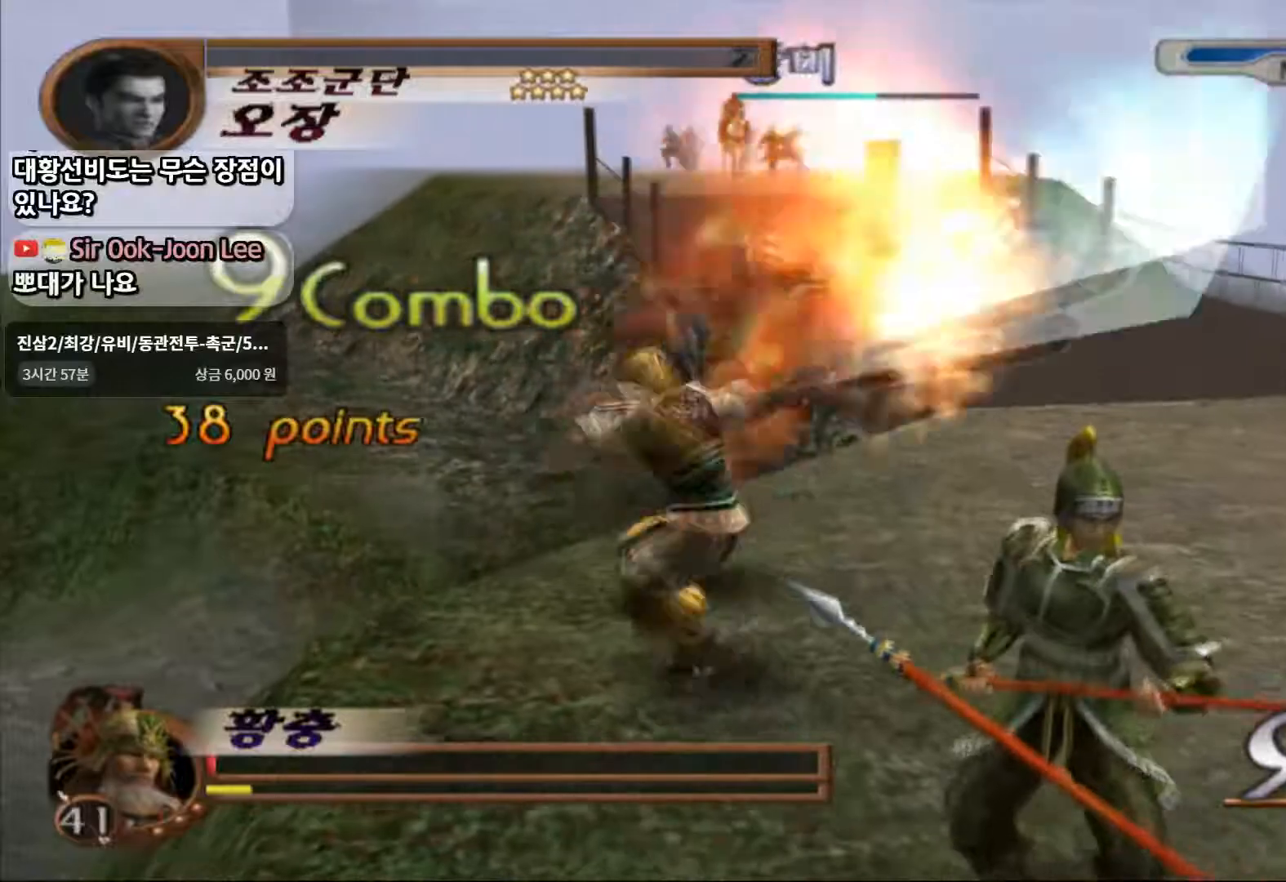
Gameplay with a controller (PlayStation layout); each line is a JSON object with the inputs held at the frame after it (dt_ms = milliseconds from this image to that frame). "events" lists button and stick changes between this image and that frame as [ms after this image, input, new state], when the widget could be followed in between. Not read: L3 R3.
{"dt_ms": 500, "buttons": ["CIRCLE"], "left_stick": "up", "right_stick": "center", "events": []}
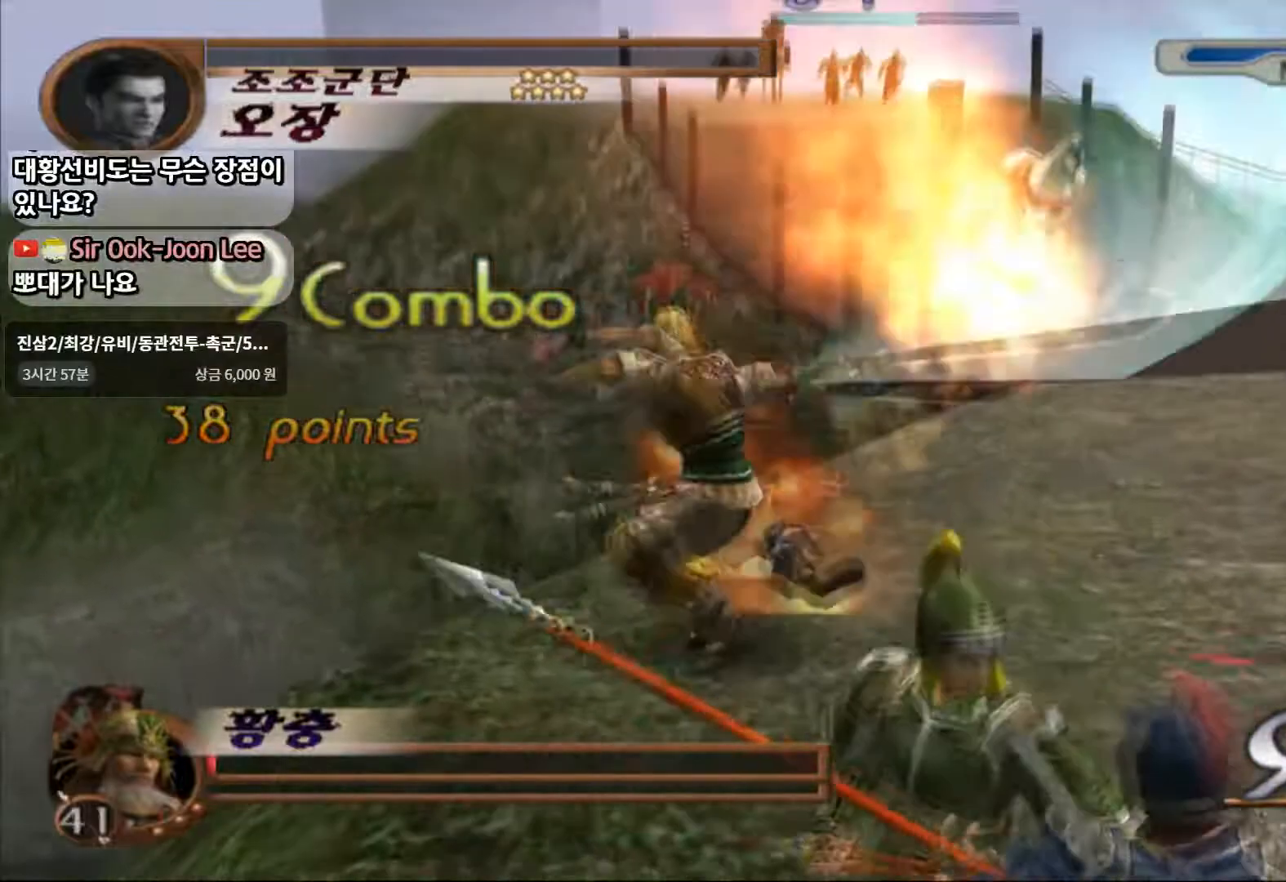
{"dt_ms": 500, "buttons": ["CIRCLE"], "left_stick": "up", "right_stick": "center", "events": []}
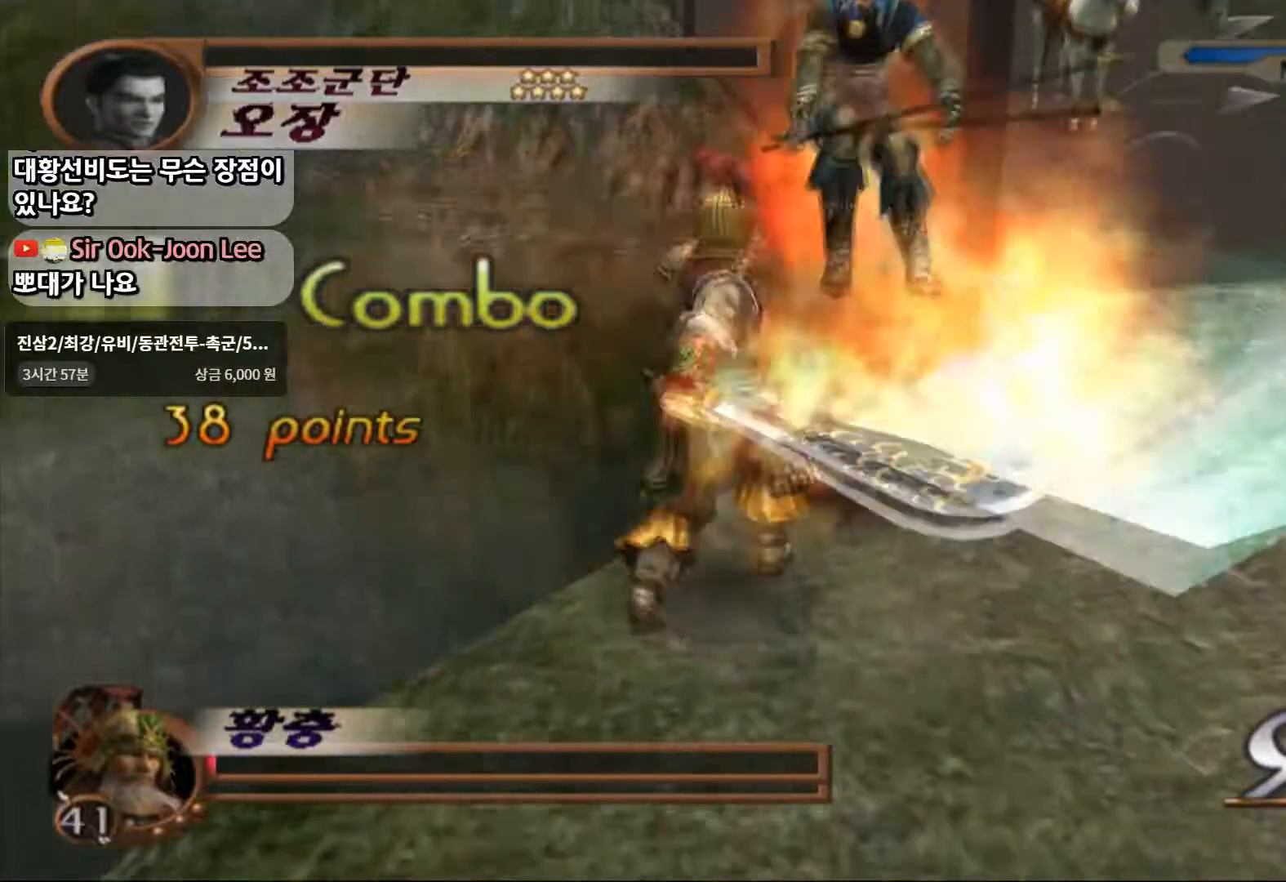
{"dt_ms": 500, "buttons": [], "left_stick": "up-right", "right_stick": "center", "events": [[200, "left_stick", "up-right"], [333, "CIRCLE", "up"]]}
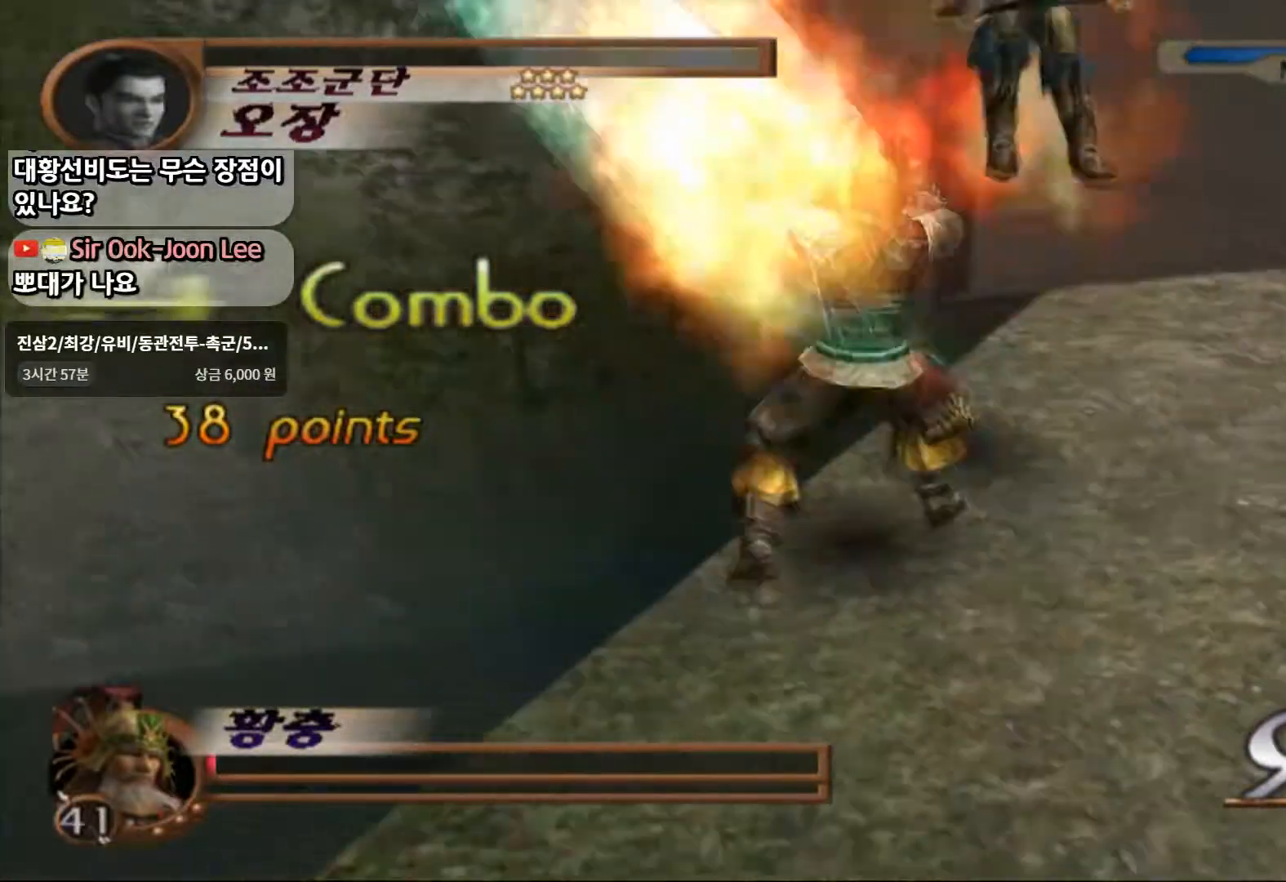
{"dt_ms": 500, "buttons": [], "left_stick": "up-right", "right_stick": "center", "events": [[200, "SQUARE", "down"], [383, "SQUARE", "up"]]}
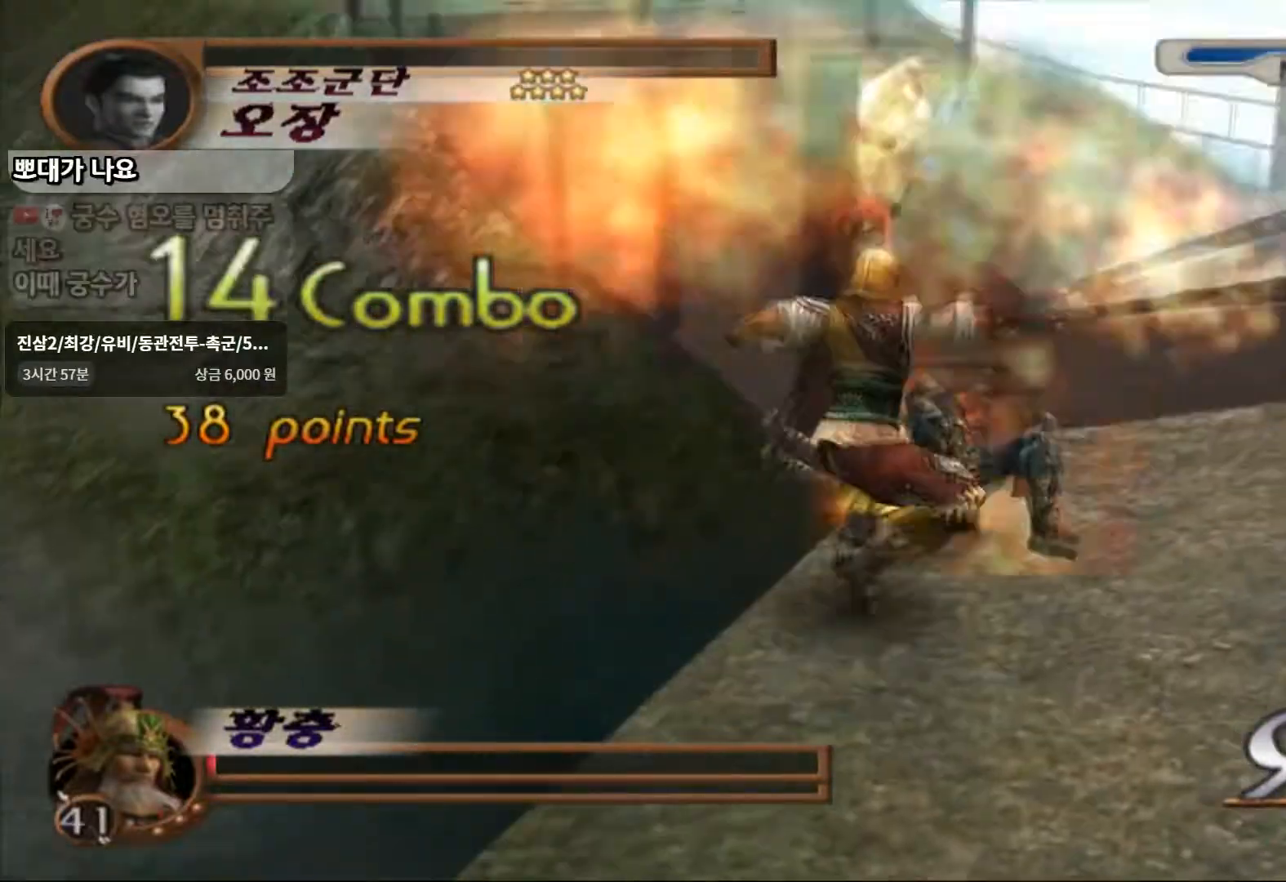
{"dt_ms": 500, "buttons": [], "left_stick": "up-right", "right_stick": "center", "events": [[100, "SQUARE", "down"], [333, "SQUARE", "up"]]}
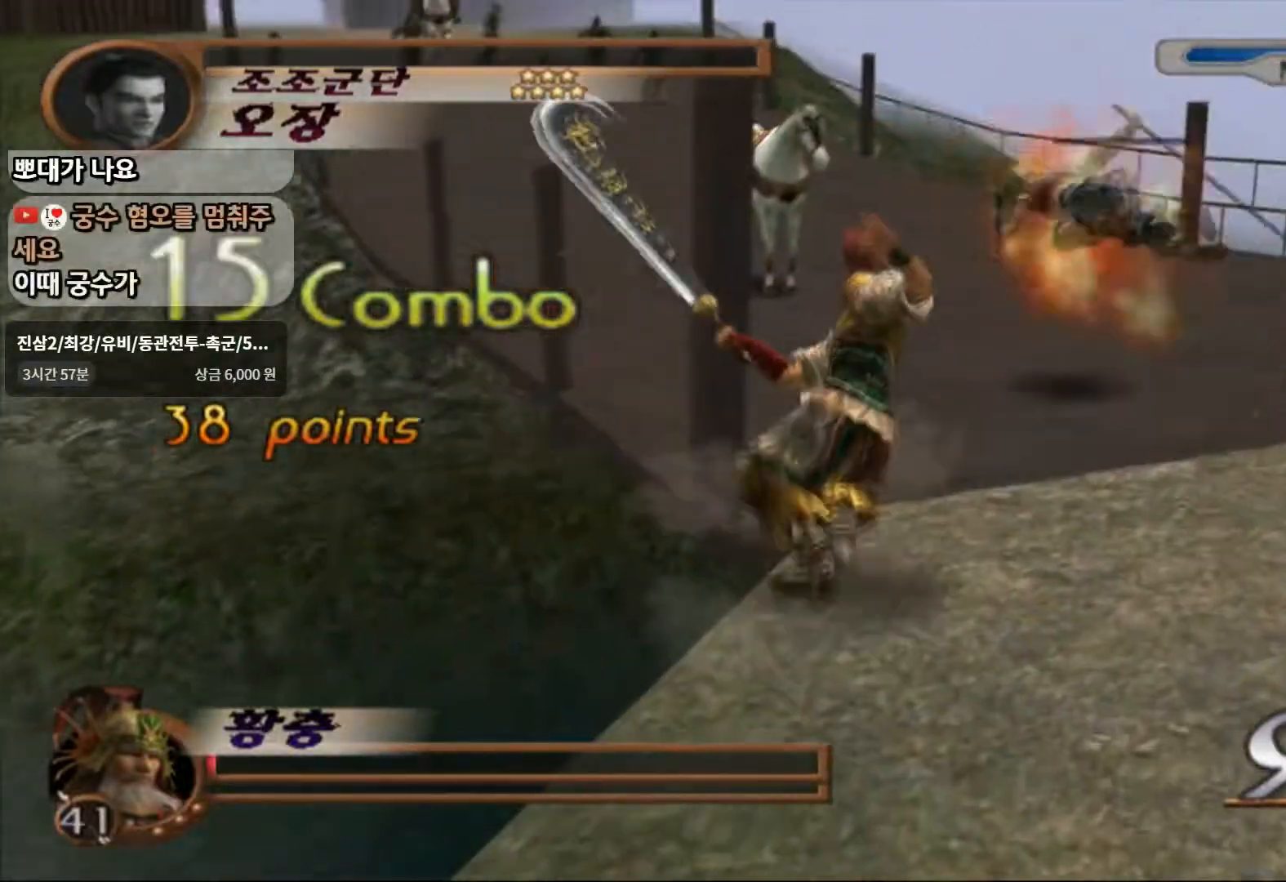
{"dt_ms": 500, "buttons": [], "left_stick": "up-right", "right_stick": "center", "events": [[117, "R2", "down"], [300, "R2", "up"]]}
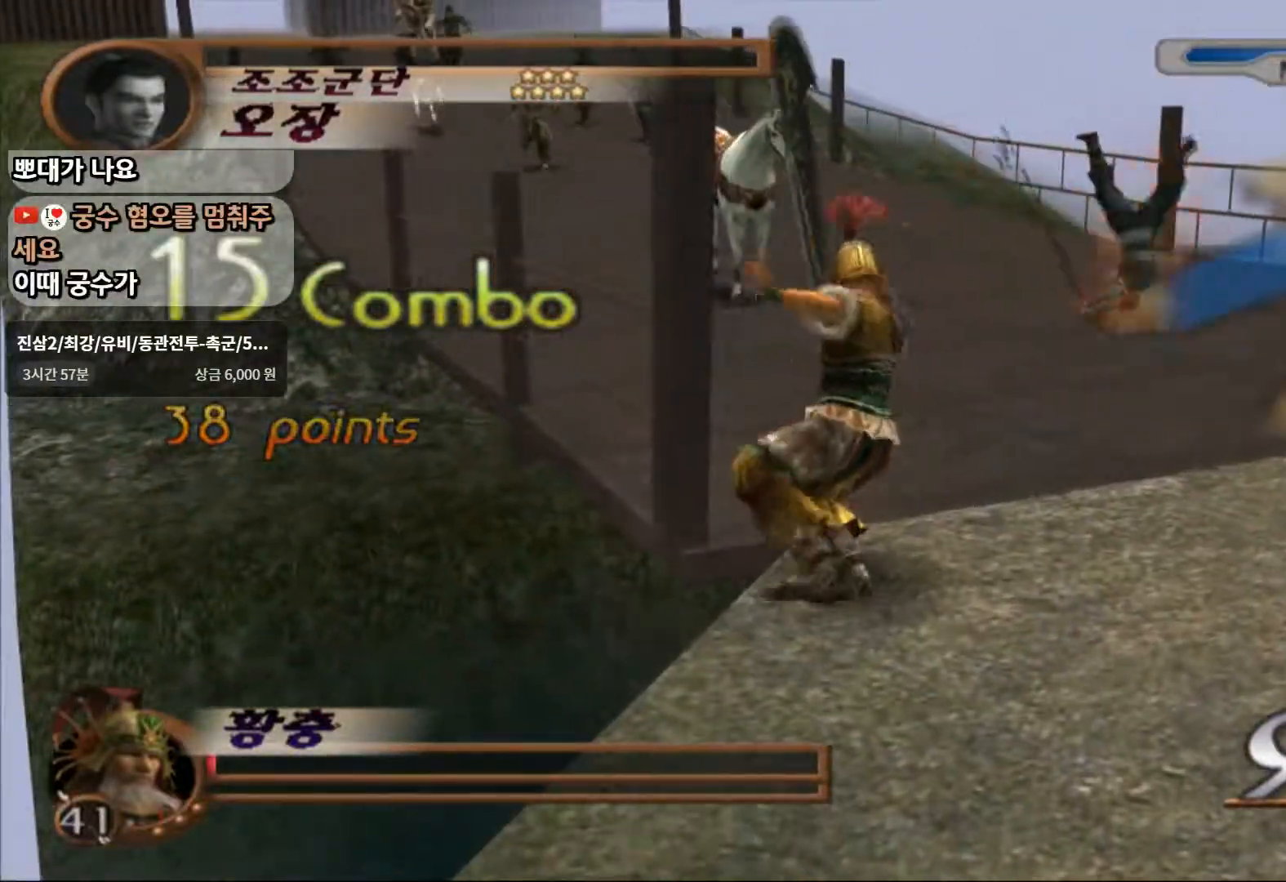
{"dt_ms": 500, "buttons": [], "left_stick": "up-right", "right_stick": "center", "events": []}
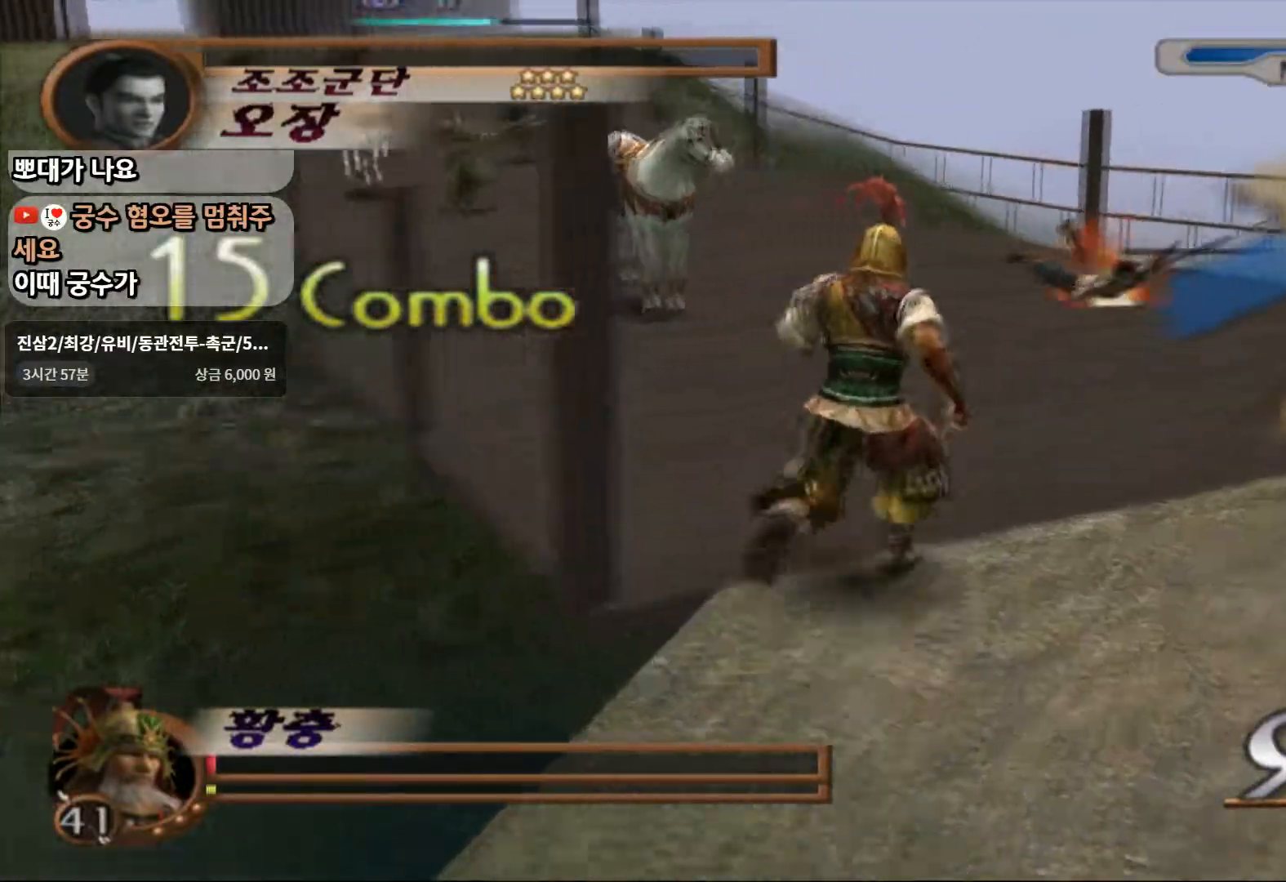
{"dt_ms": 500, "buttons": [], "left_stick": "up-right", "right_stick": "center", "events": []}
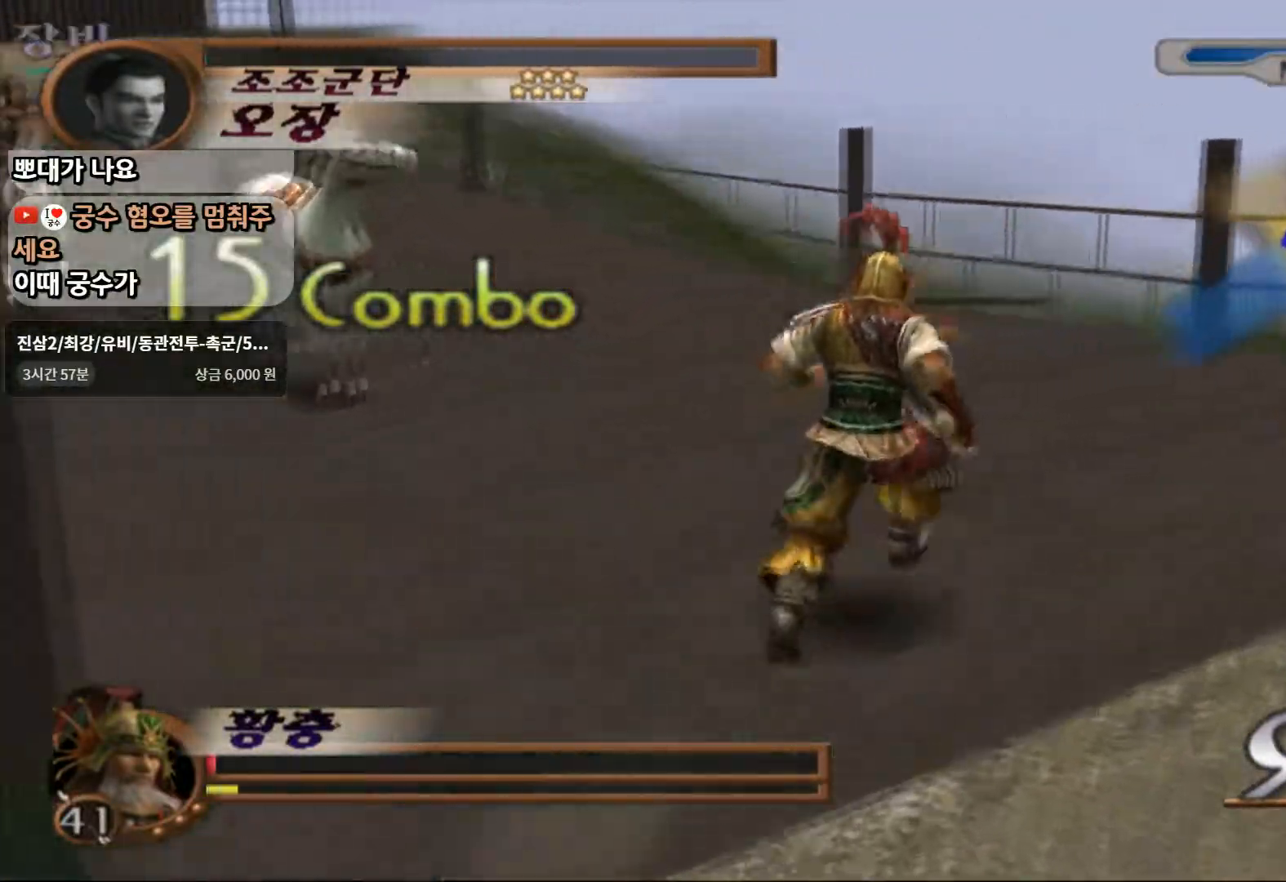
{"dt_ms": 500, "buttons": [], "left_stick": "up", "right_stick": "center", "events": [[150, "left_stick", "up"]]}
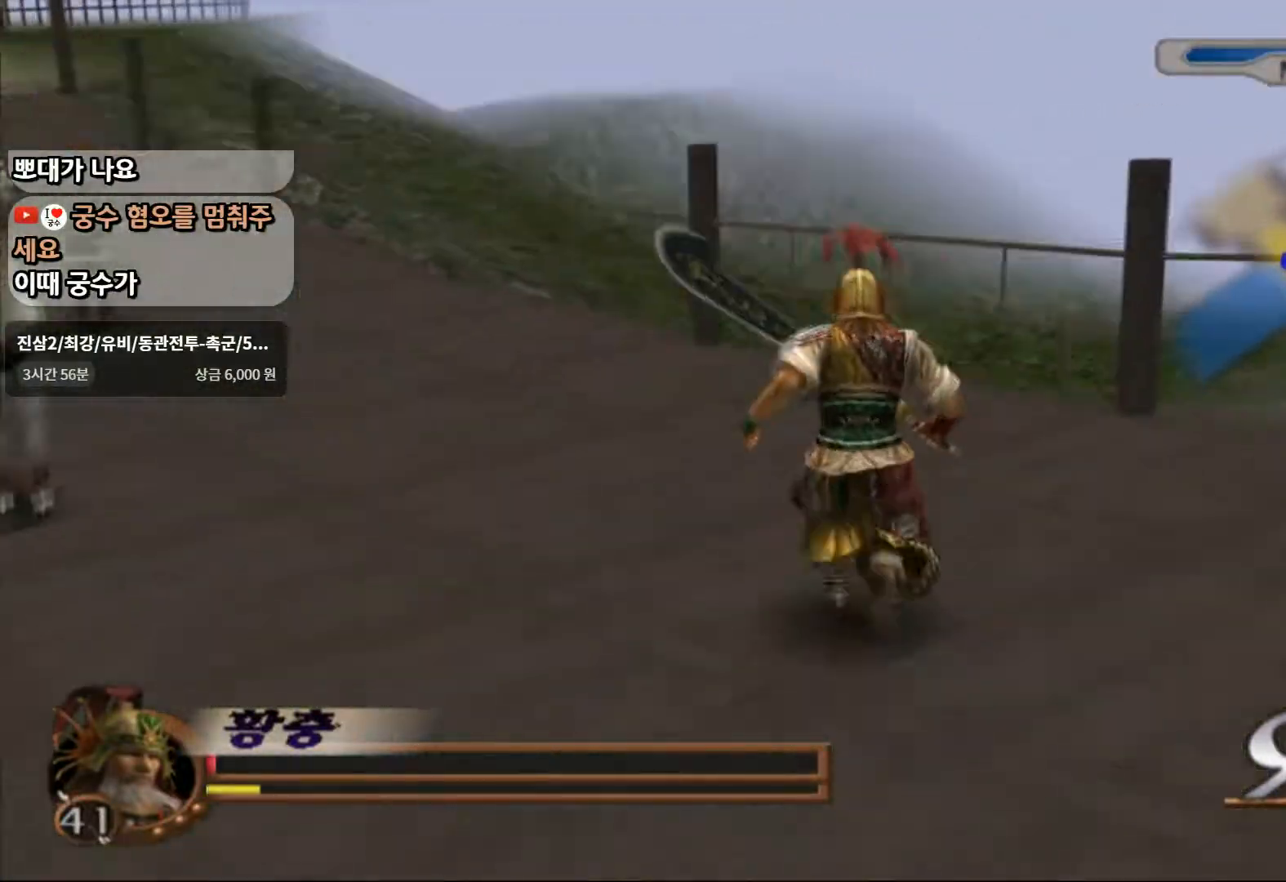
{"dt_ms": 500, "buttons": [], "left_stick": "up", "right_stick": "center", "events": []}
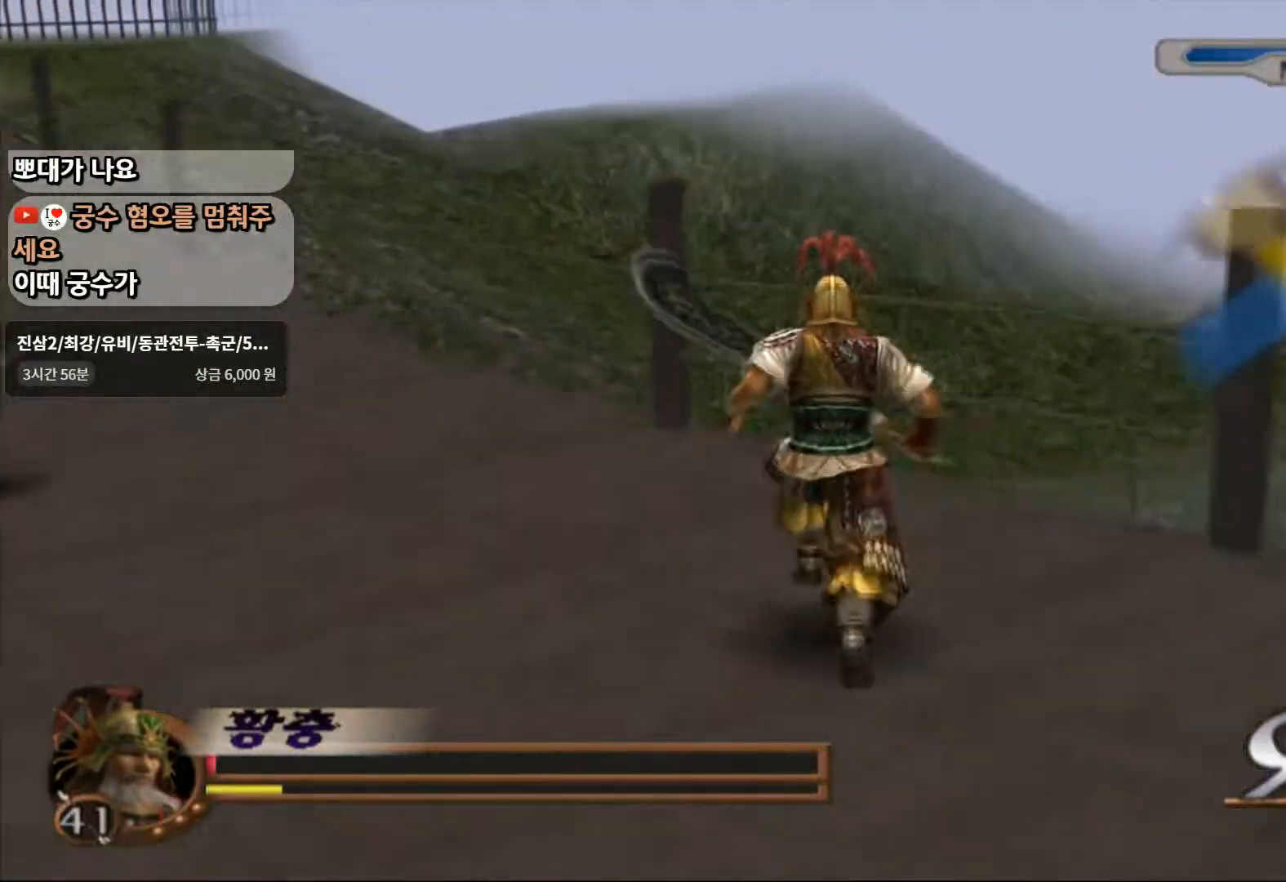
{"dt_ms": 500, "buttons": ["CIRCLE"], "left_stick": "center", "right_stick": "center", "events": [[83, "left_stick", "down-right"], [233, "L1", "down"], [333, "left_stick", "center"], [450, "L1", "up"], [500, "CIRCLE", "down"]]}
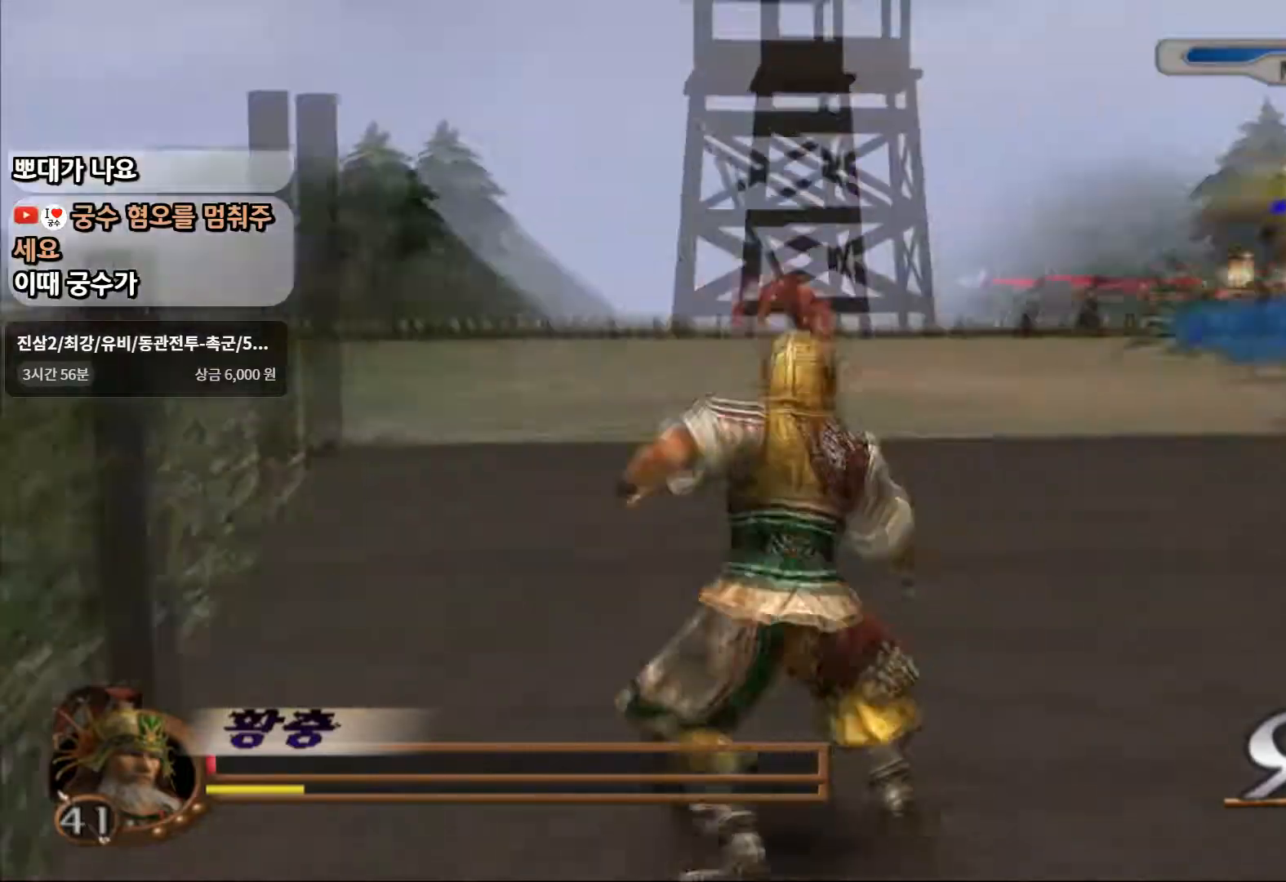
{"dt_ms": 500, "buttons": ["CIRCLE"], "left_stick": "center", "right_stick": "center", "events": []}
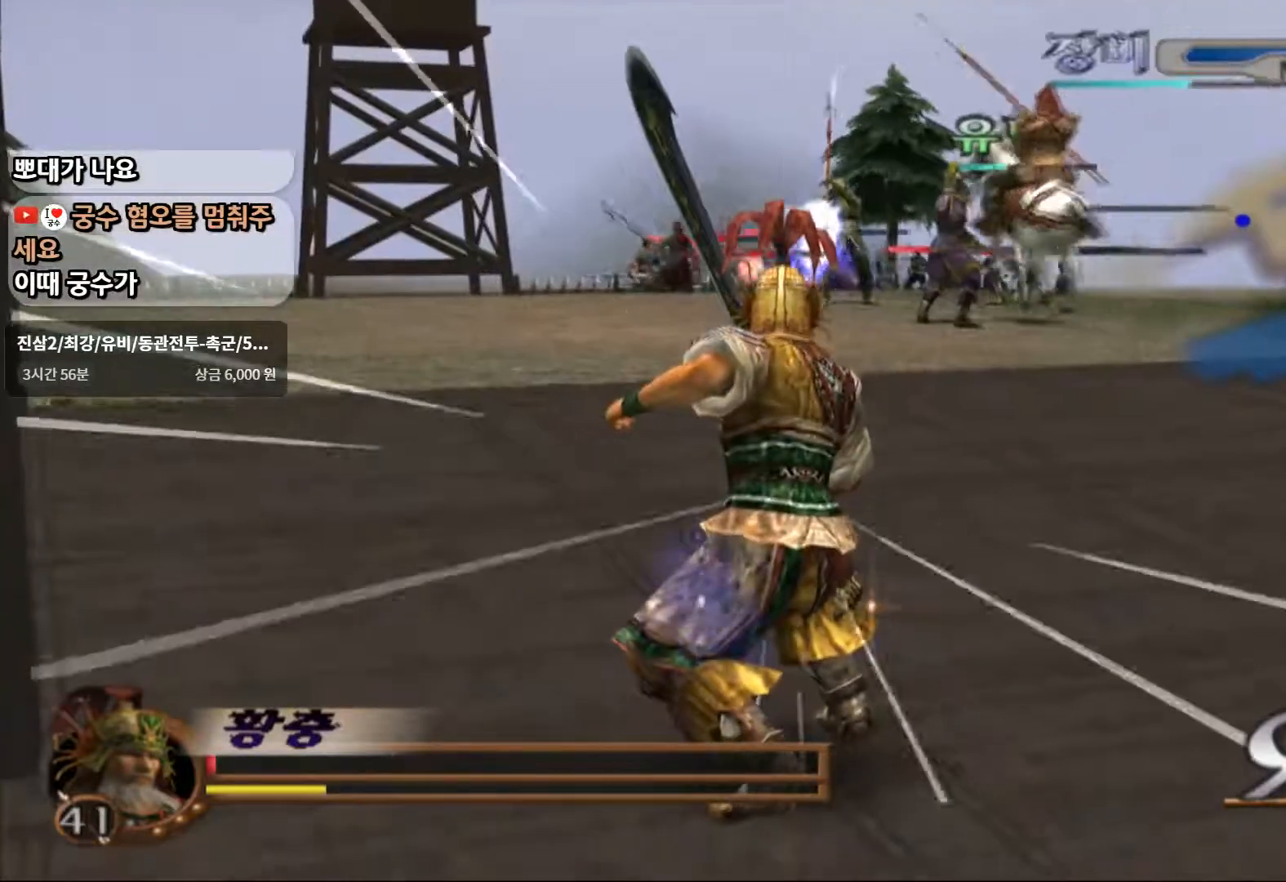
{"dt_ms": 500, "buttons": ["CIRCLE"], "left_stick": "center", "right_stick": "center", "events": []}
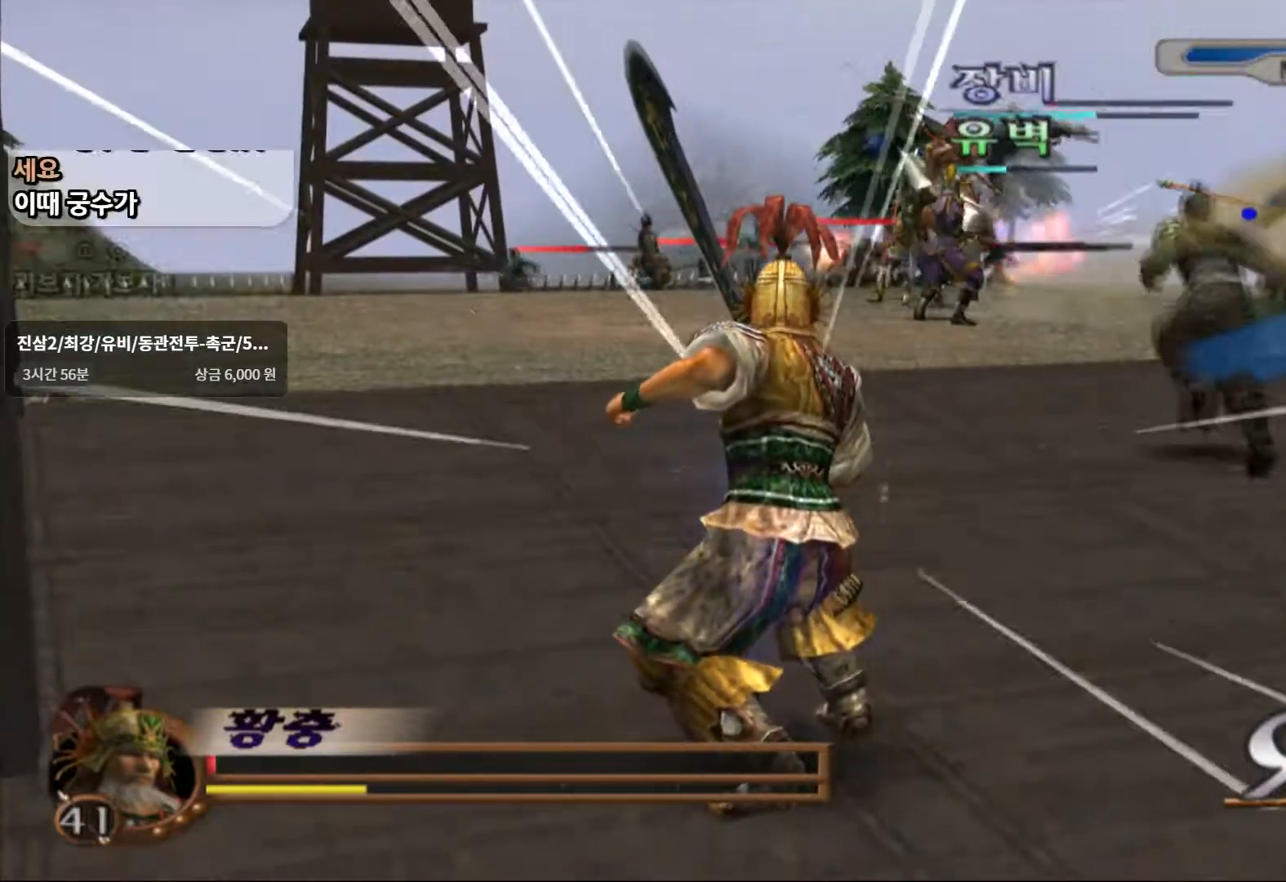
{"dt_ms": 500, "buttons": ["CIRCLE"], "left_stick": "center", "right_stick": "center", "events": []}
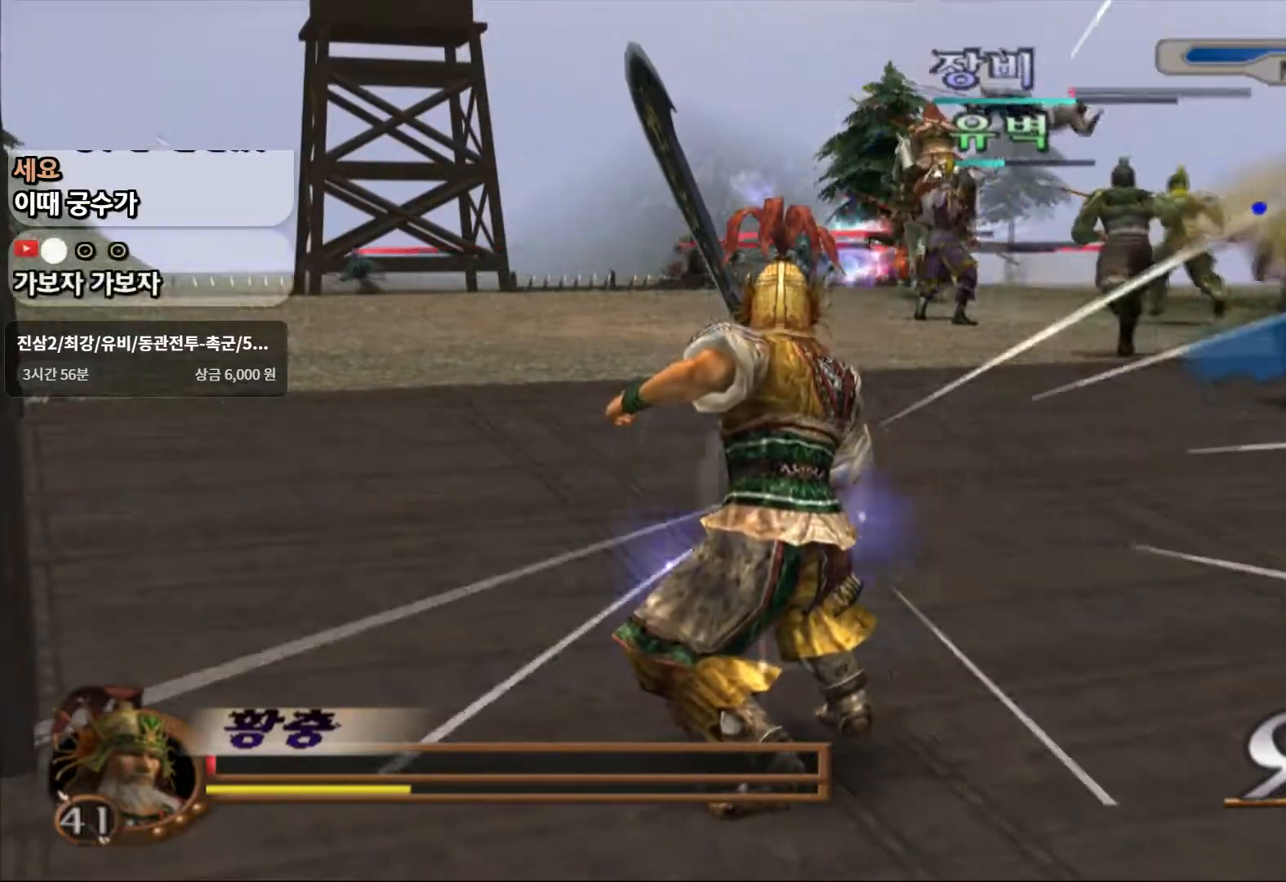
{"dt_ms": 500, "buttons": ["CIRCLE", "R1", "R2"], "left_stick": "center", "right_stick": "center", "events": [[500, "R1", "down"], [500, "R2", "down"]]}
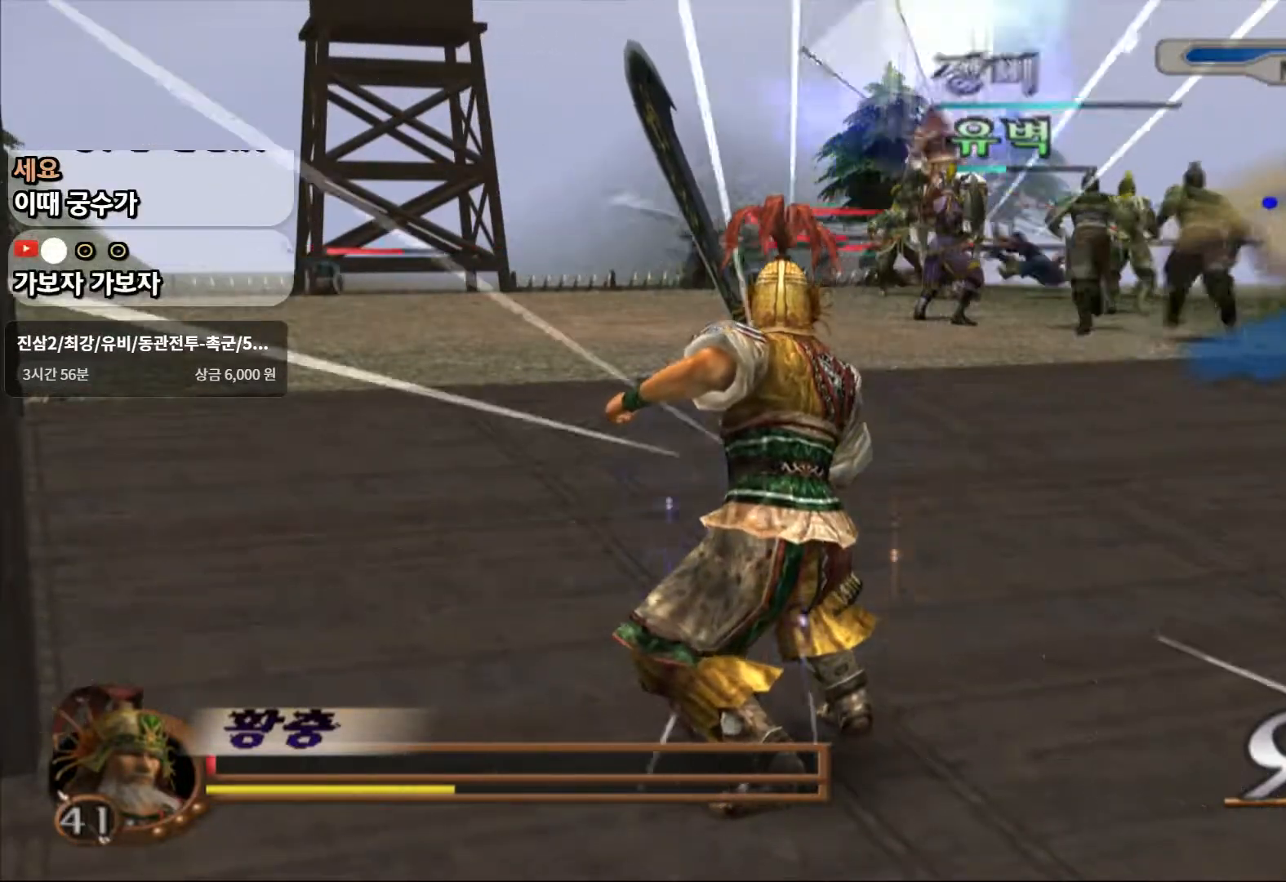
{"dt_ms": 500, "buttons": ["CIRCLE"], "left_stick": "center", "right_stick": "center", "events": [[217, "R1", "up"], [283, "R2", "up"]]}
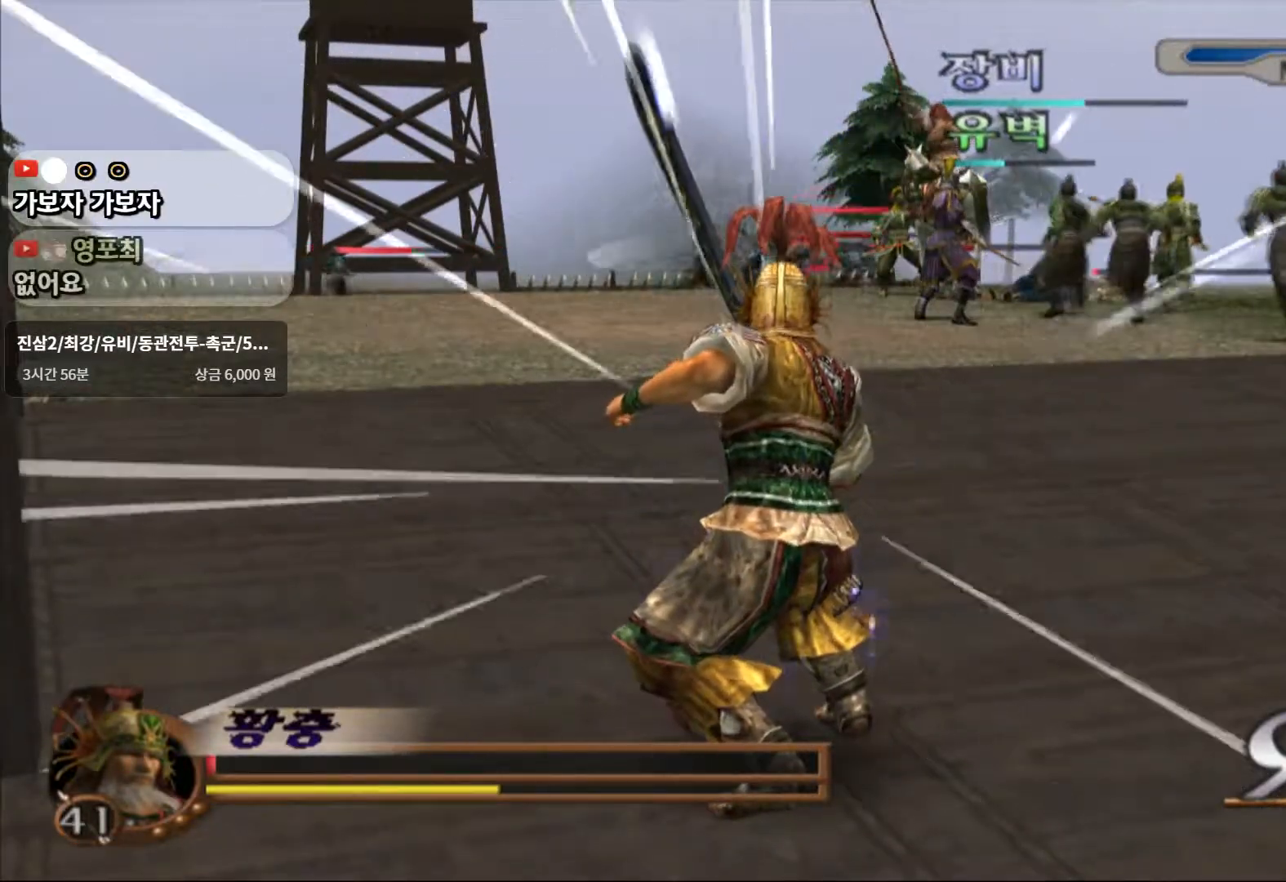
{"dt_ms": 500, "buttons": ["CIRCLE"], "left_stick": "center", "right_stick": "center", "events": []}
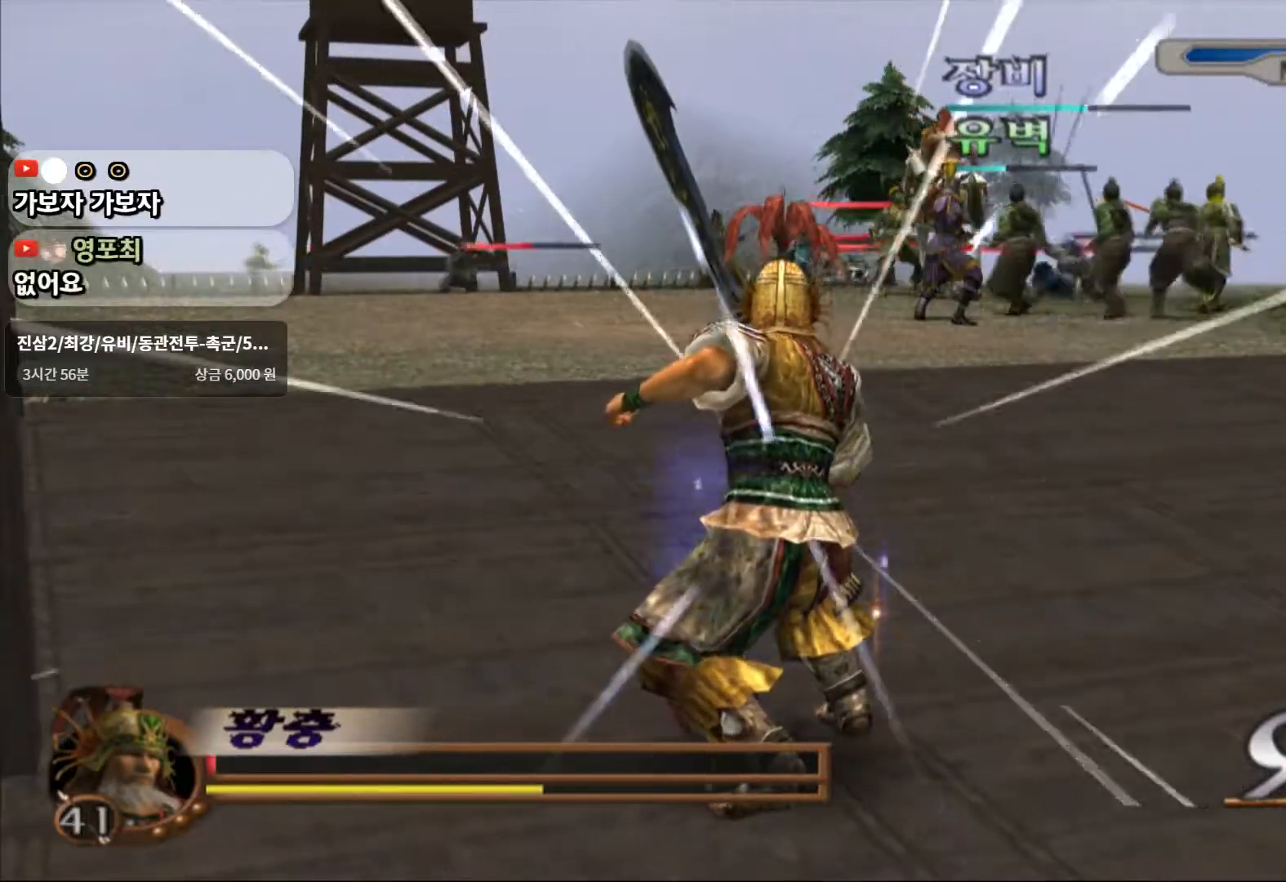
{"dt_ms": 500, "buttons": ["CIRCLE"], "left_stick": "center", "right_stick": "center", "events": []}
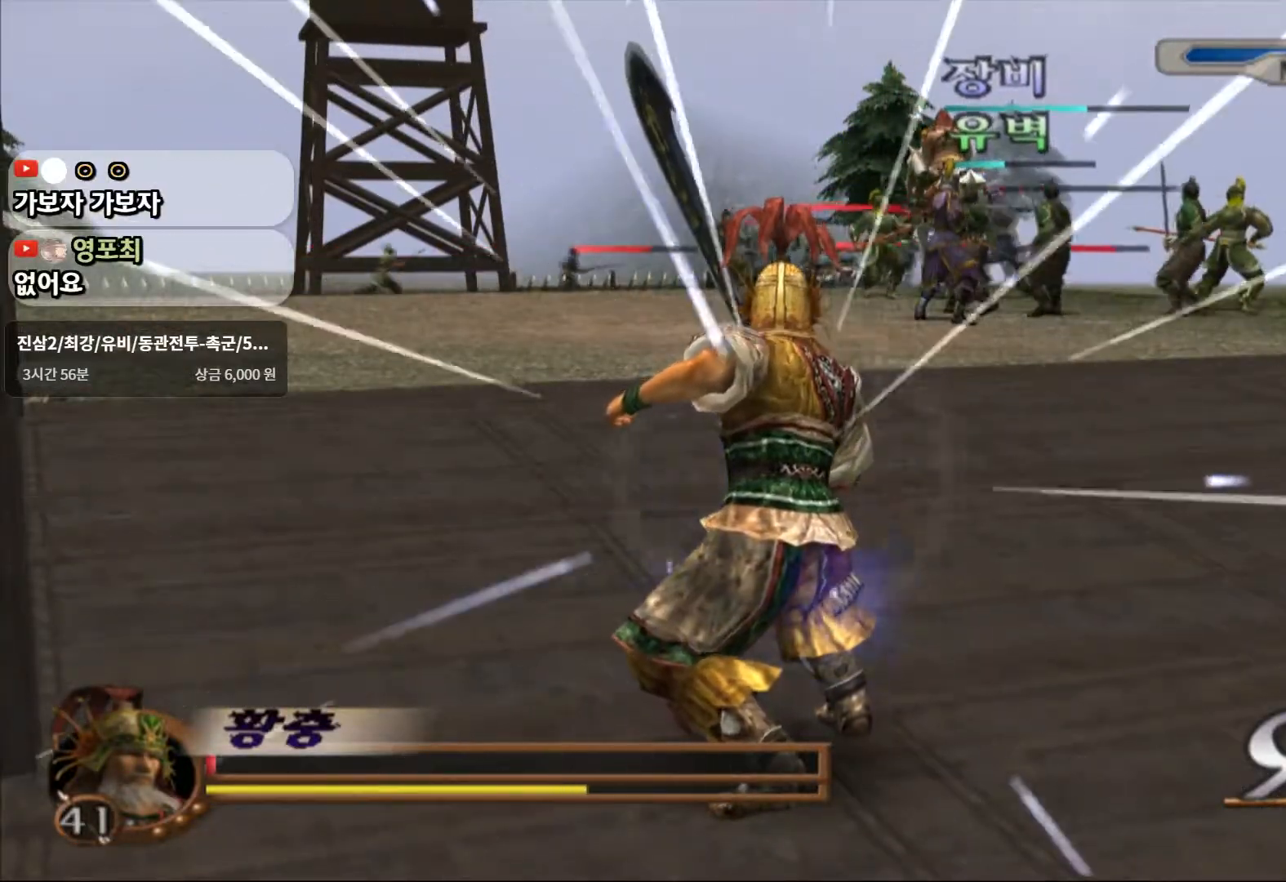
{"dt_ms": 500, "buttons": ["CIRCLE"], "left_stick": "center", "right_stick": "center", "events": []}
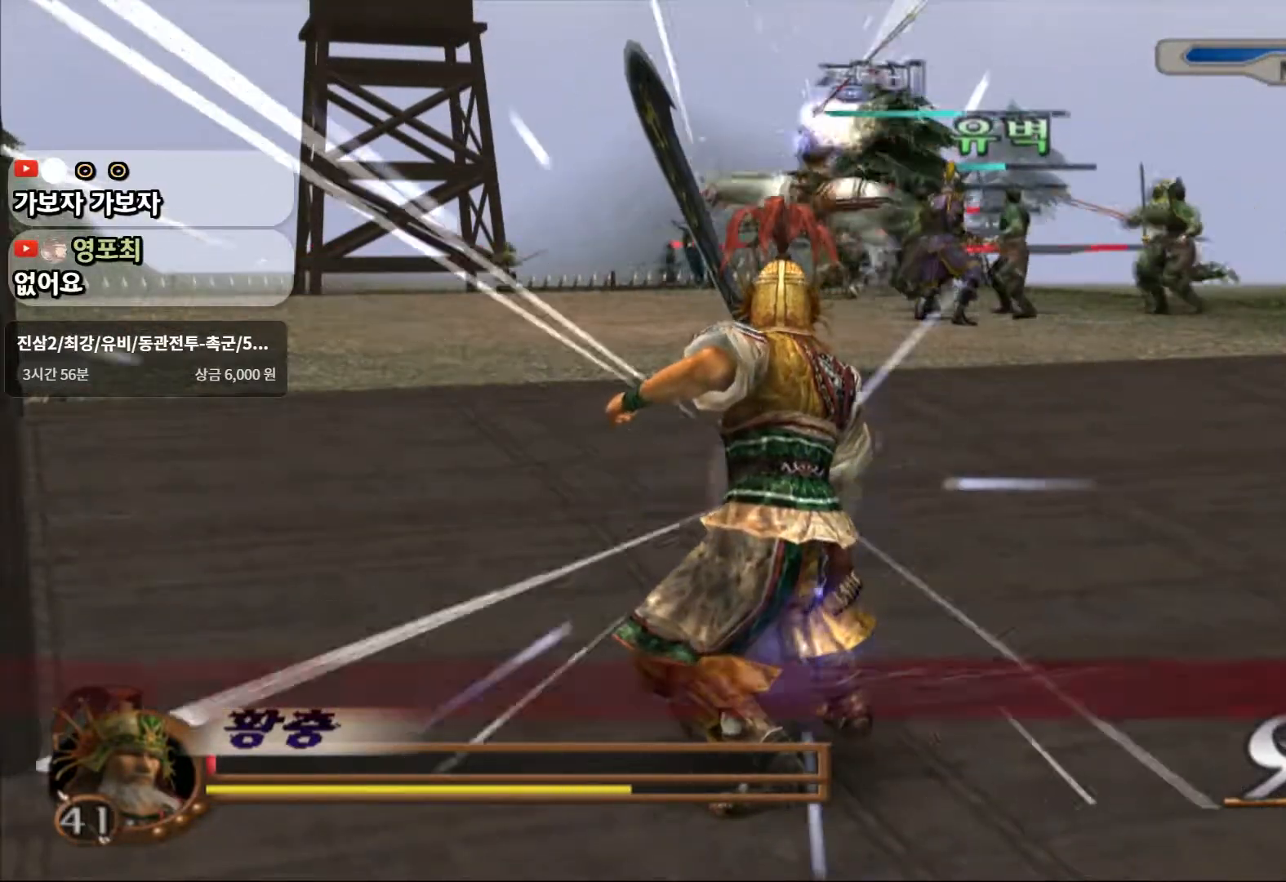
{"dt_ms": 500, "buttons": ["CIRCLE"], "left_stick": "center", "right_stick": "center", "events": []}
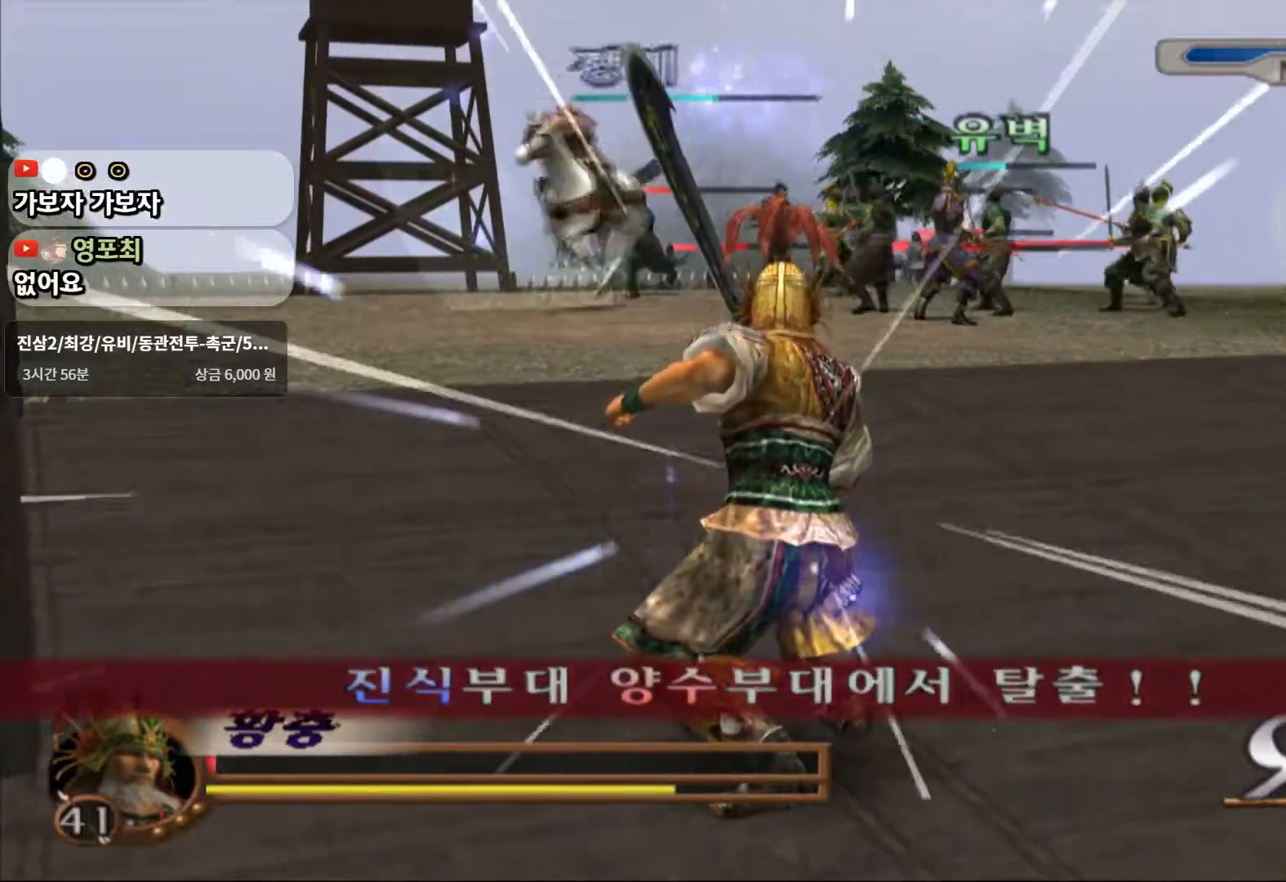
{"dt_ms": 500, "buttons": ["CIRCLE"], "left_stick": "center", "right_stick": "center", "events": []}
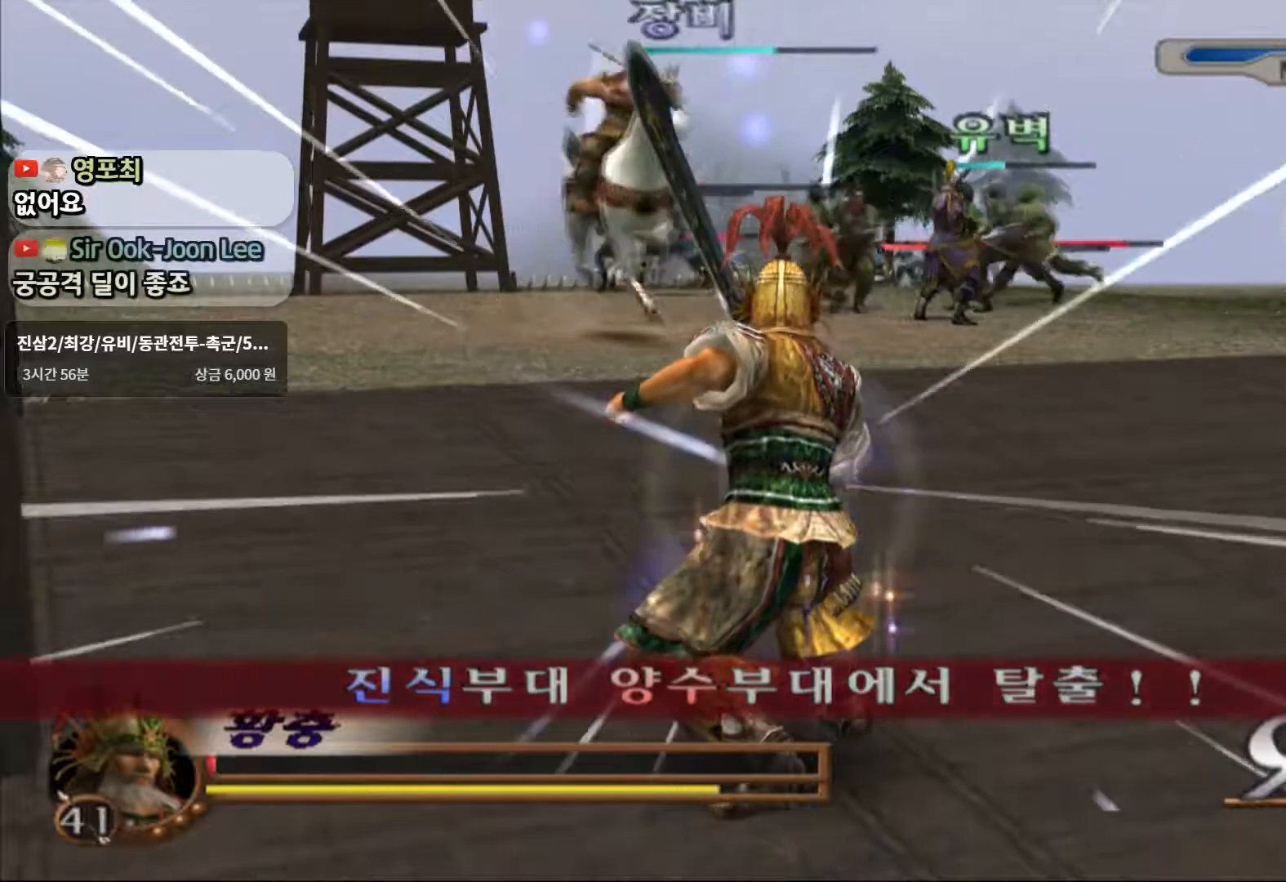
{"dt_ms": 500, "buttons": ["CIRCLE"], "left_stick": "center", "right_stick": "center", "events": []}
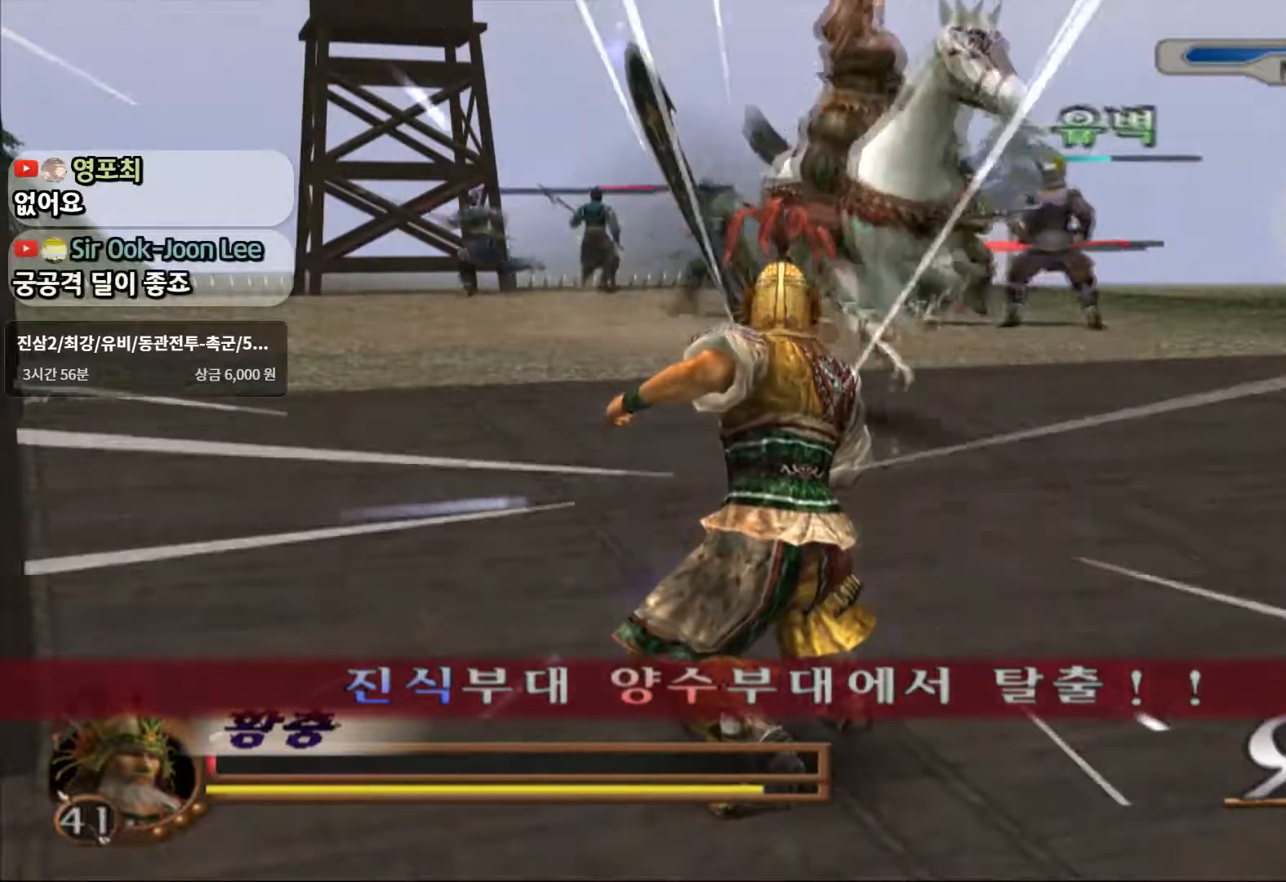
{"dt_ms": 500, "buttons": ["CIRCLE"], "left_stick": "center", "right_stick": "center", "events": []}
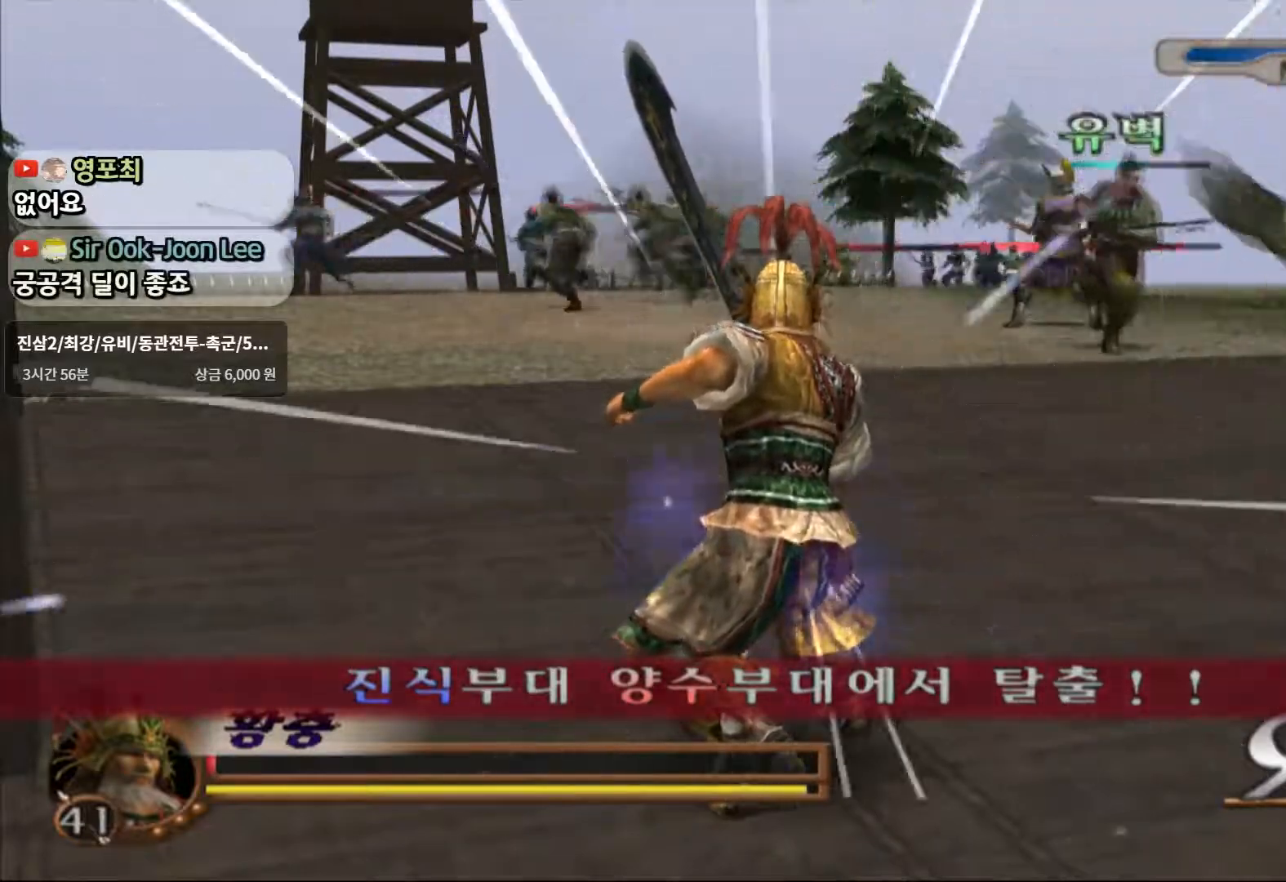
{"dt_ms": 500, "buttons": ["CIRCLE"], "left_stick": "up", "right_stick": "center", "events": [[433, "left_stick", "up"]]}
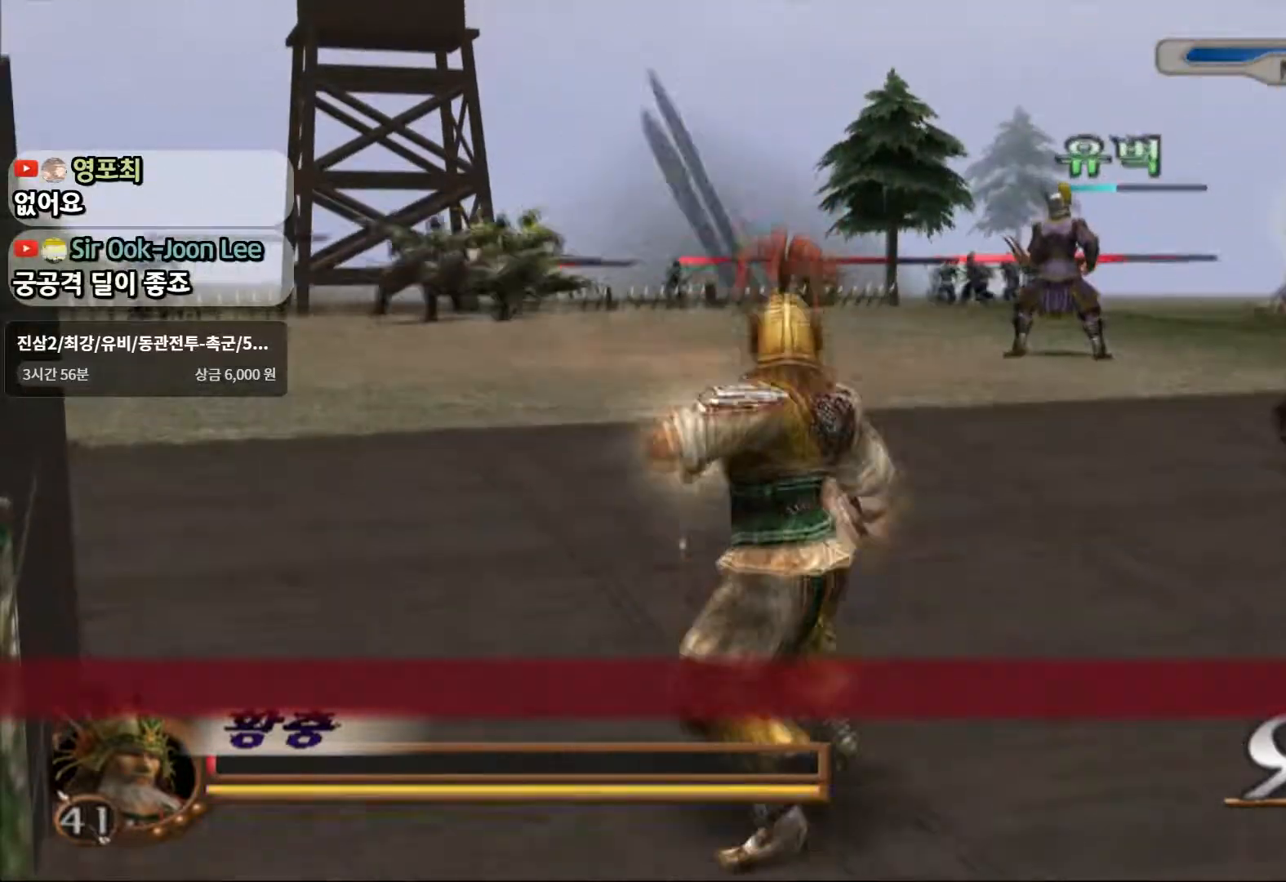
{"dt_ms": 1000, "buttons": [], "left_stick": "up-left", "right_stick": "center"}
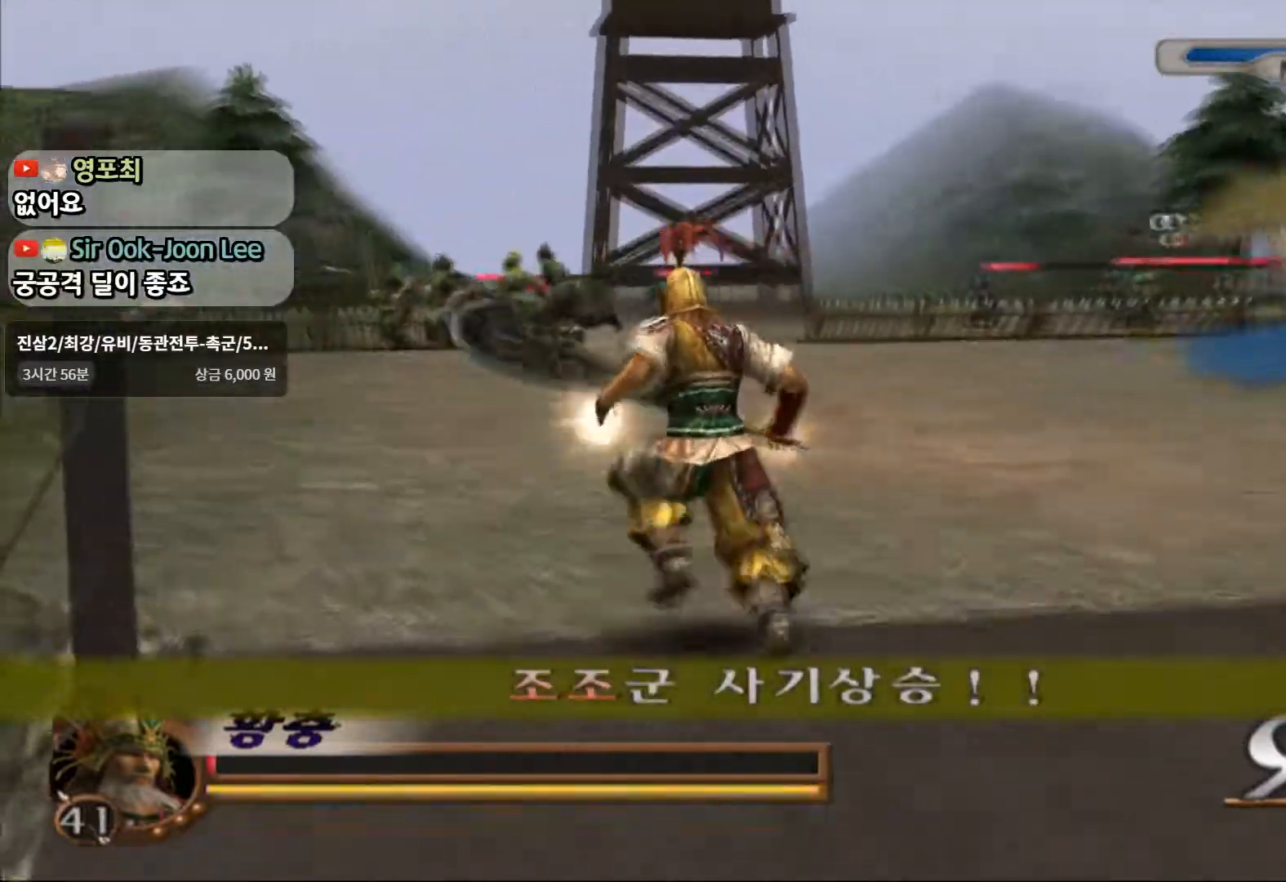
{"dt_ms": 500, "buttons": [], "left_stick": "up-left", "right_stick": "center", "events": []}
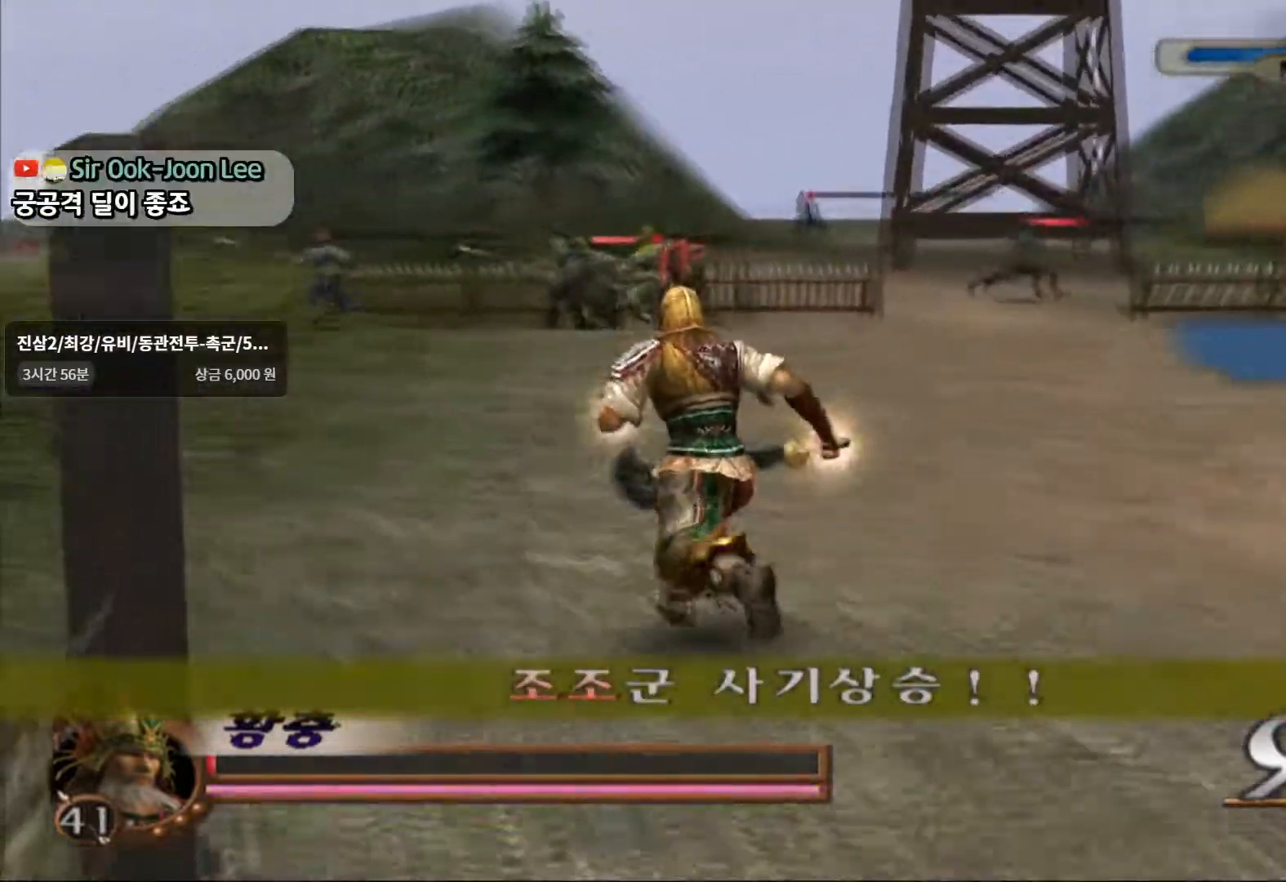
{"dt_ms": 500, "buttons": [], "left_stick": "up-left", "right_stick": "center", "events": []}
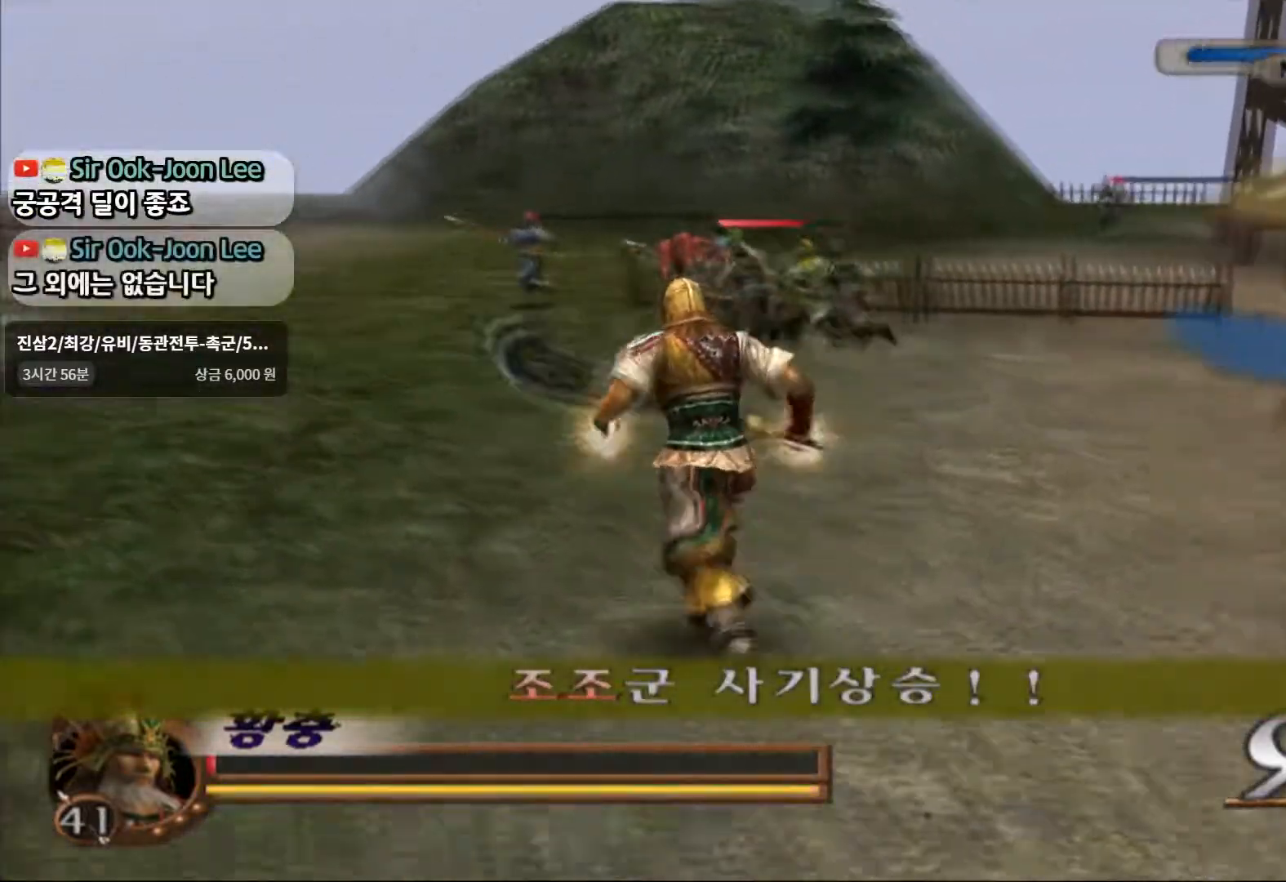
{"dt_ms": 500, "buttons": [], "left_stick": "up-left", "right_stick": "center", "events": []}
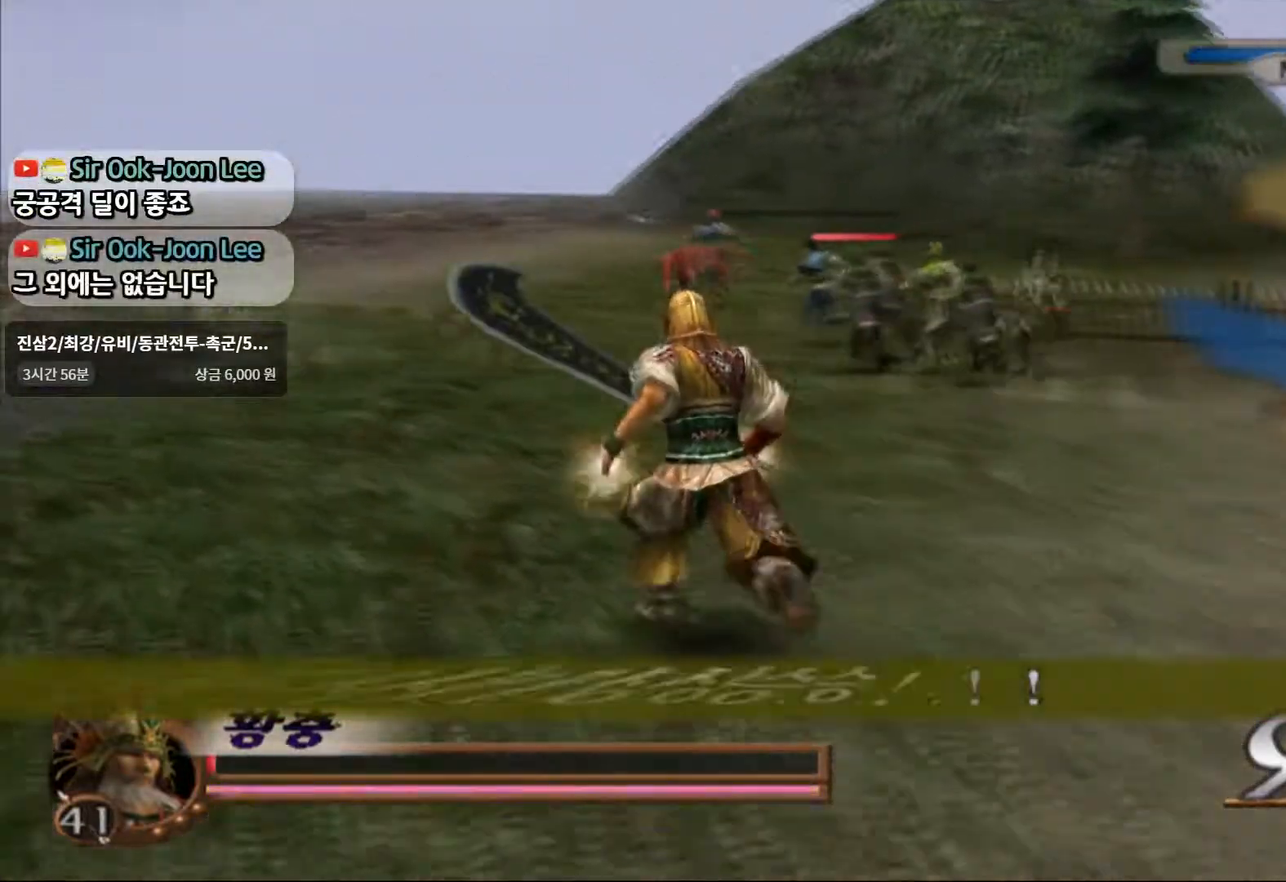
{"dt_ms": 500, "buttons": ["R1"], "left_stick": "center", "right_stick": "center", "events": [[83, "R1", "down"], [83, "left_stick", "center"]]}
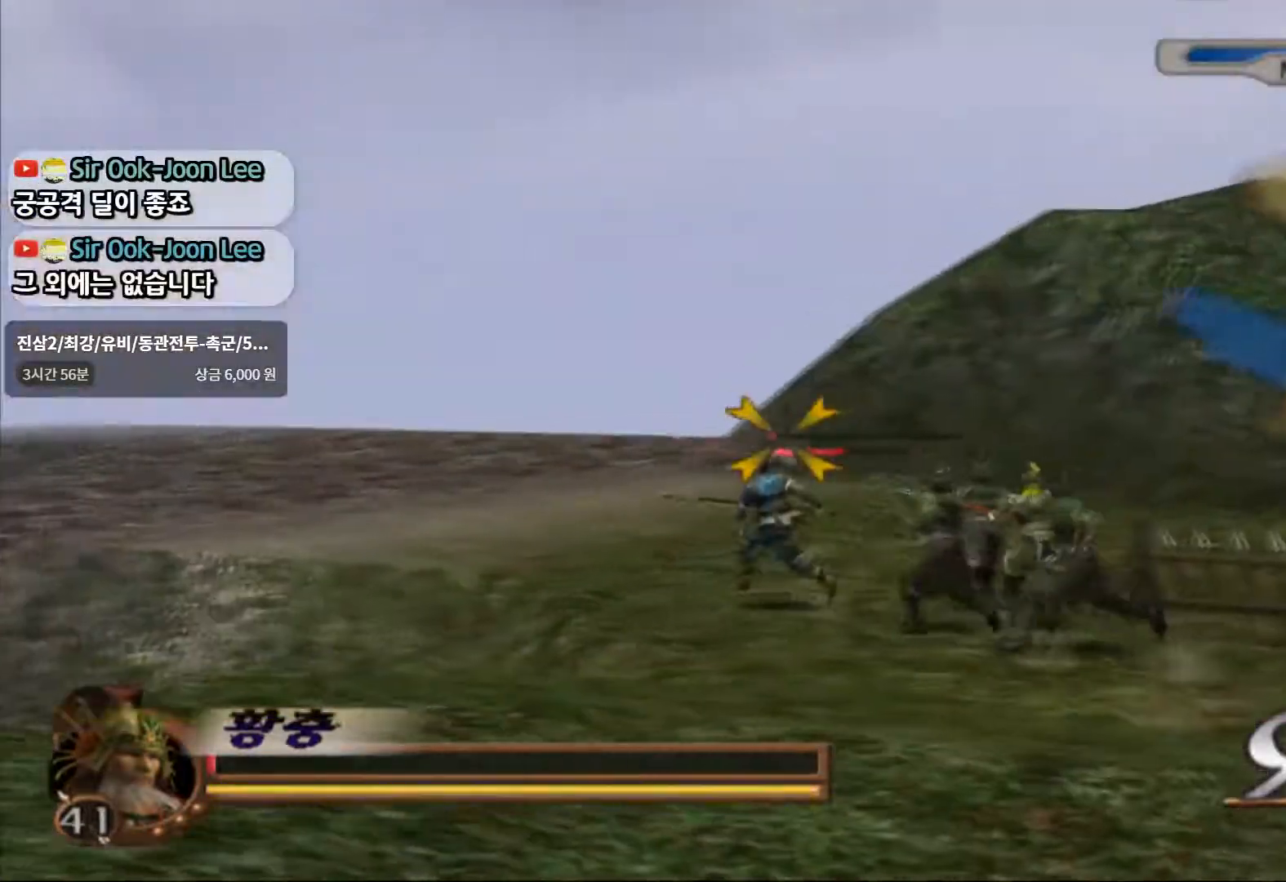
{"dt_ms": 500, "buttons": ["L1"], "left_stick": "center", "right_stick": "center", "events": [[50, "SQUARE", "down"], [150, "SQUARE", "up"], [217, "SQUARE", "down"], [317, "SQUARE", "up"], [333, "R1", "up"], [500, "L1", "down"]]}